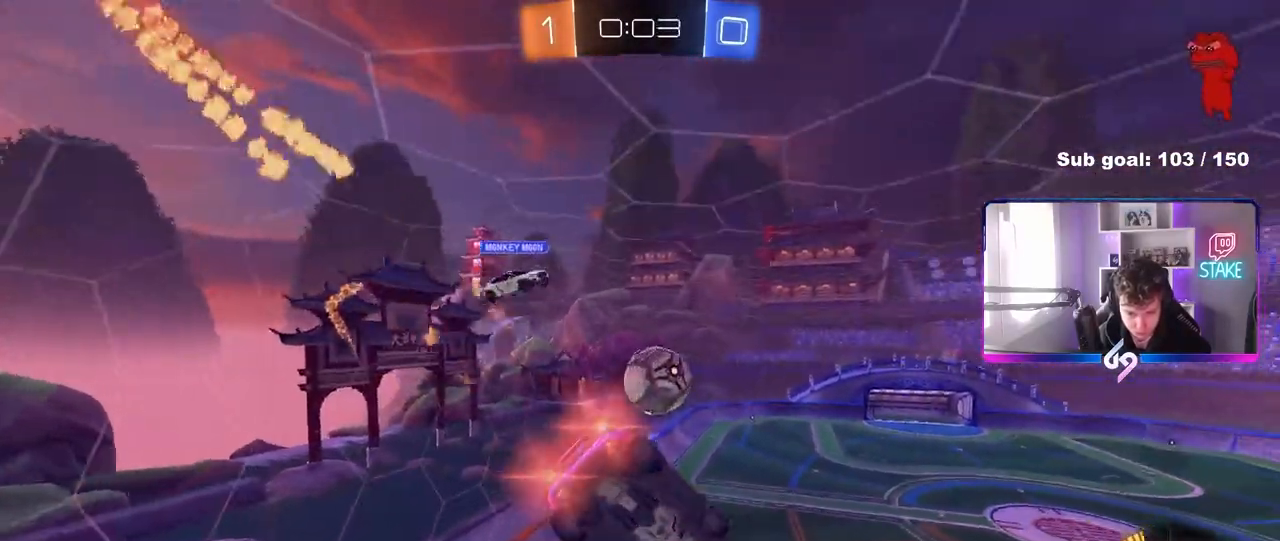
Gameplay with keyboard and mouse; each line is a JSON object with the keys and mouse buttons held at the frame after it. "events" lists presses ("down") and releases ("up") of "1", "2", "3", "4", "5", "a", "alt", "c", "caps_lock", "ctrl", "d", "e", "f", "g", "q", "r", "s", "shift", "space", "t", "tab", "v", "w", "x", "z", "mouse_left", "mouse_wheel" and "mouse_right" between this image and that frame as [ms after this image, input, new state], when the widget could be followed in between. "mouse_left", "mouse_wheel", "mouse_right" = the "left", "wheel", "right" buttons of the "mouse" list. No other keys are recorded. "wheel" means that the mouse wheel is clicked or scrolled. "mouse_move" is the direction in which the mouse moves at that frame (one of eight, or "still"), when it could be read.
{"keys": ["d", "s", "shift"], "mouse": ["left", "right"], "mouse_move": "down-left", "events": [[67, "shift", "up"], [117, "d", "up"], [167, "s", "up"], [217, "d", "down"], [267, "d", "up"], [350, "w", "down"], [450, "mouse_right", "down"], [450, "shift", "down"], [500, "d", "down"], [500, "s", "down"], [500, "w", "up"]]}
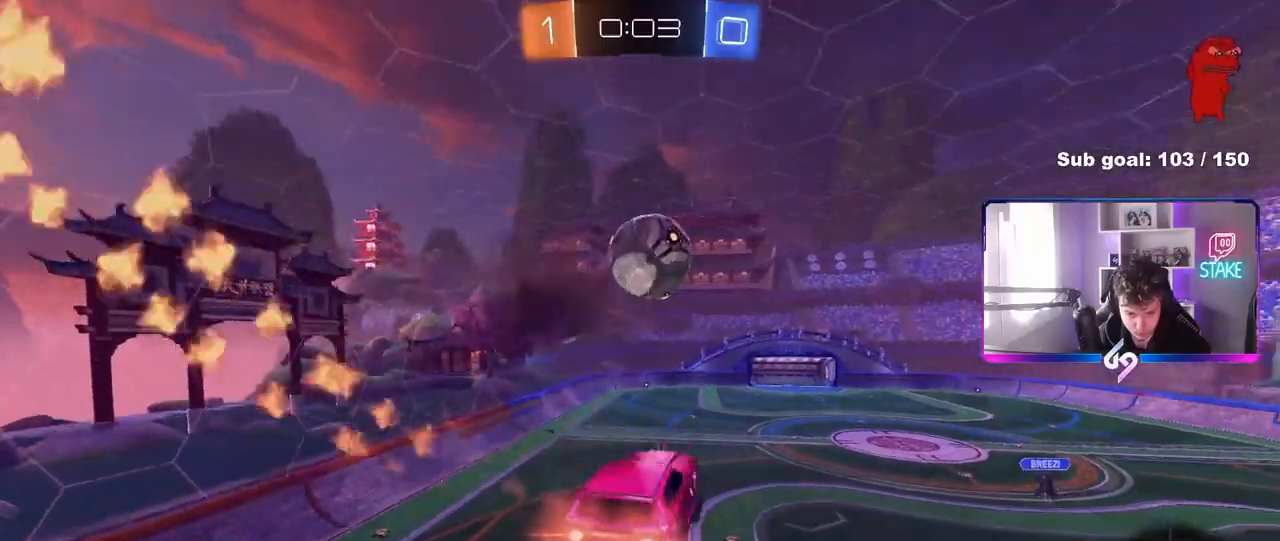
{"keys": ["d", "shift"], "mouse": ["left"], "mouse_move": "still", "events": [[133, "mouse_right", "up"], [367, "s", "up"]]}
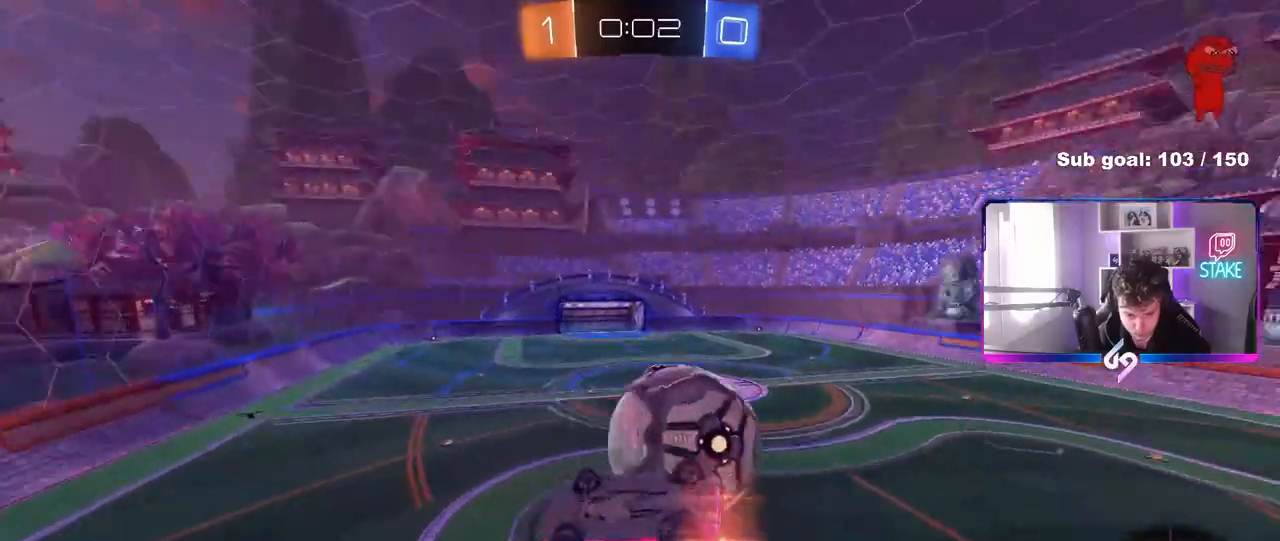
{"keys": ["d", "w"], "mouse": [], "mouse_move": "still", "events": [[17, "mouse_left", "up"], [383, "shift", "up"], [383, "w", "down"]]}
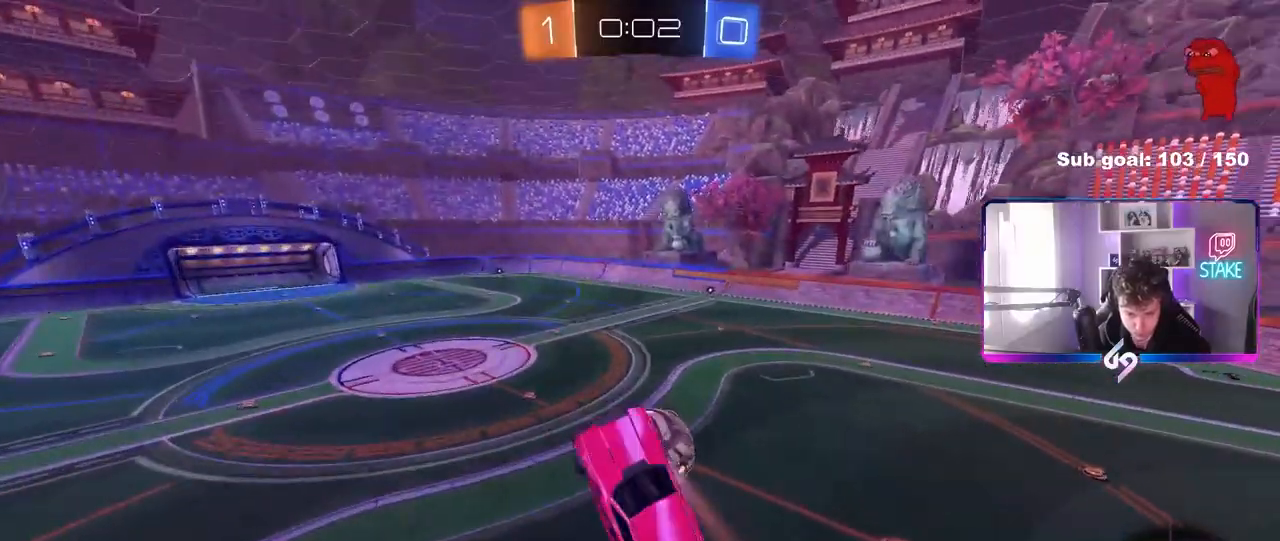
{"keys": ["a", "s"], "mouse": ["left"], "mouse_move": "still", "events": [[217, "d", "up"], [217, "shift", "down"], [217, "w", "up"], [267, "a", "down"], [300, "a", "up"], [300, "shift", "up"], [350, "mouse_left", "down"], [350, "s", "down"], [400, "a", "down"]]}
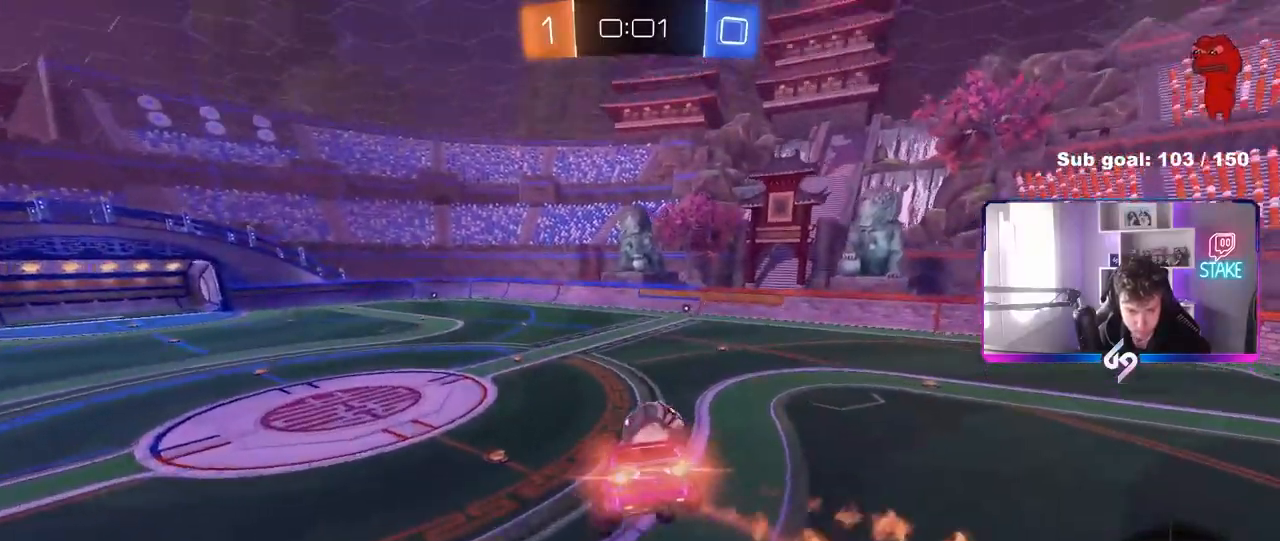
{"keys": ["d", "w"], "mouse": ["left"], "mouse_move": "still", "events": [[283, "d", "down"], [317, "a", "up"], [367, "s", "up"], [467, "w", "down"]]}
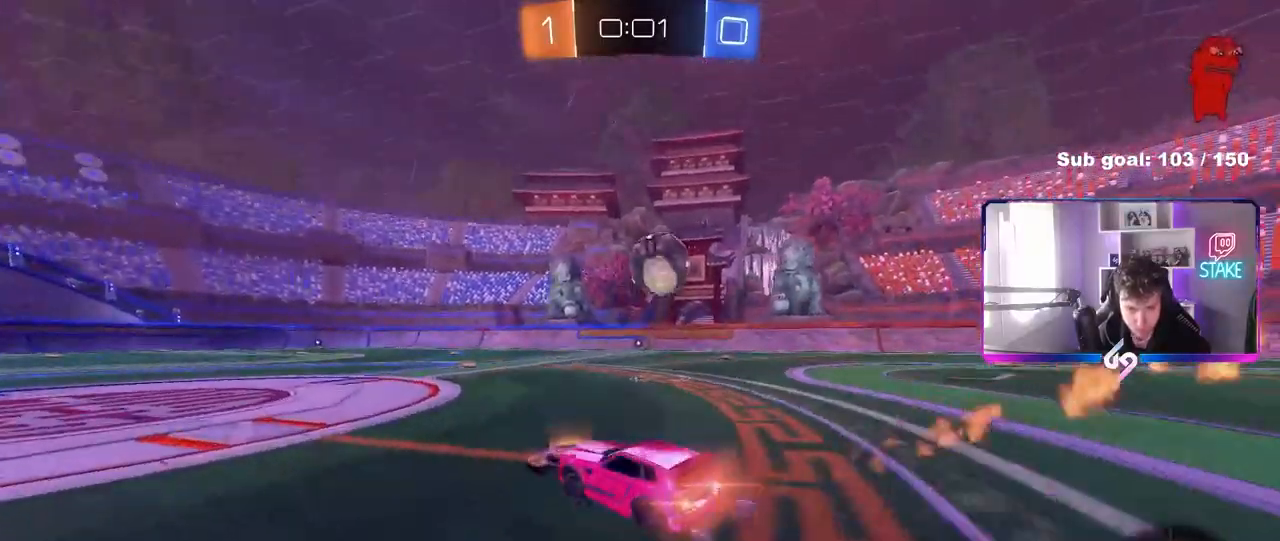
{"keys": ["w"], "mouse": ["left"], "mouse_move": "still", "events": [[200, "mouse_left", "up"], [383, "mouse_left", "down"], [433, "d", "up"]]}
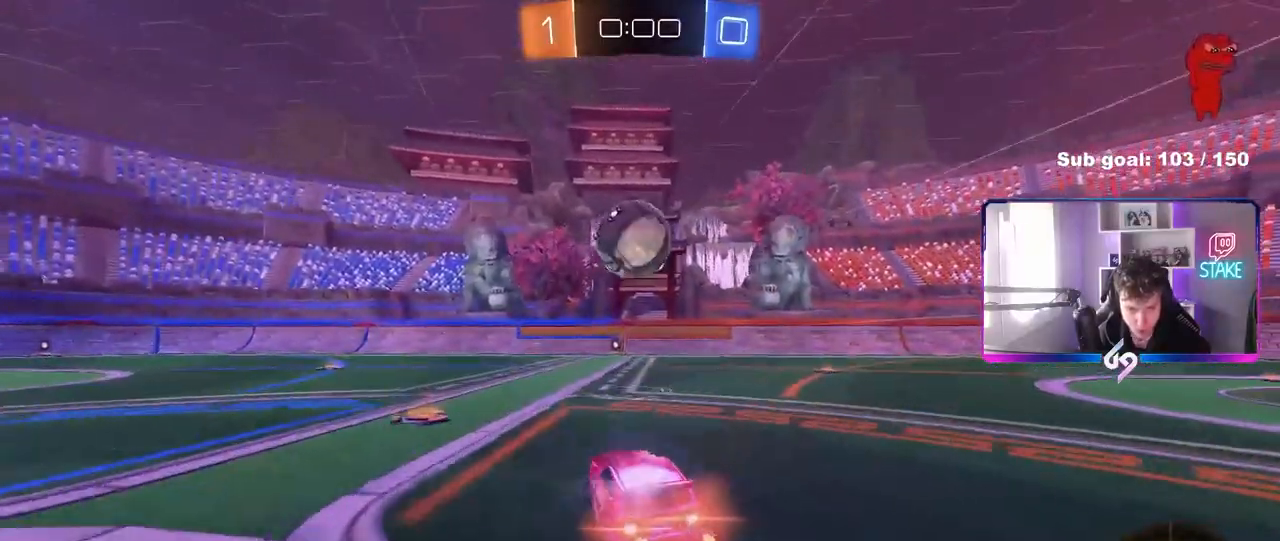
{"keys": ["a", "shift", "w"], "mouse": ["left", "right"], "mouse_move": "still", "events": [[33, "a", "down"], [67, "w", "up"], [117, "a", "up"], [117, "mouse_right", "down"], [167, "s", "down"], [267, "d", "down"], [267, "s", "up"], [317, "d", "up"], [350, "mouse_right", "up"], [400, "a", "down"], [400, "shift", "down"], [450, "w", "down"], [500, "mouse_right", "down"]]}
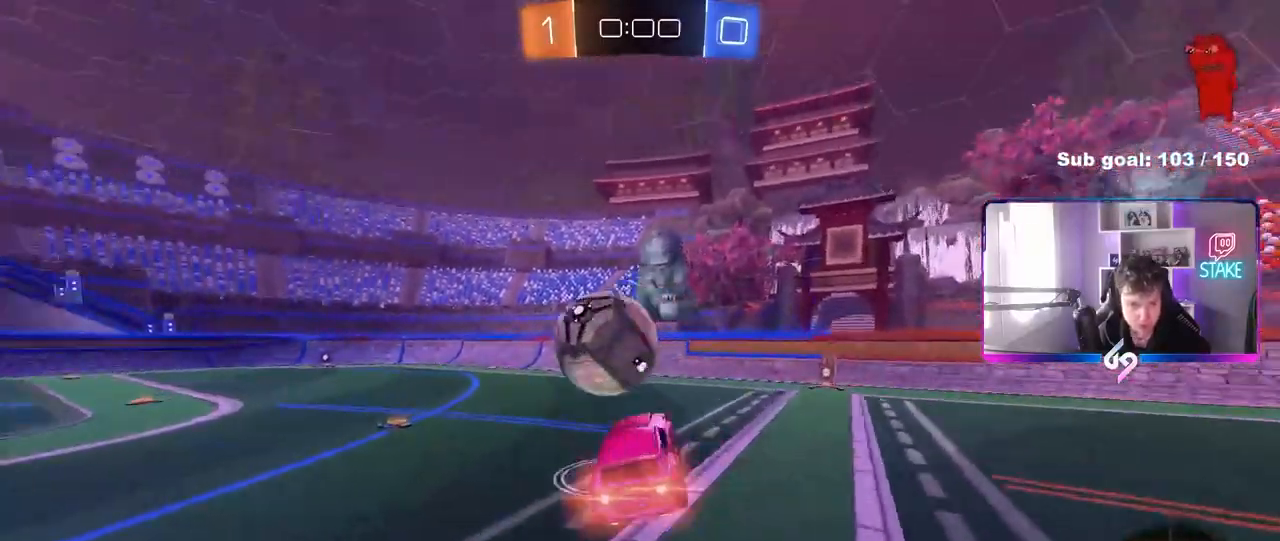
{"keys": ["a", "shift"], "mouse": [], "events": [[50, "s", "down"], [50, "w", "up"], [233, "mouse_left", "up"], [233, "mouse_right", "up"], [467, "s", "up"]]}
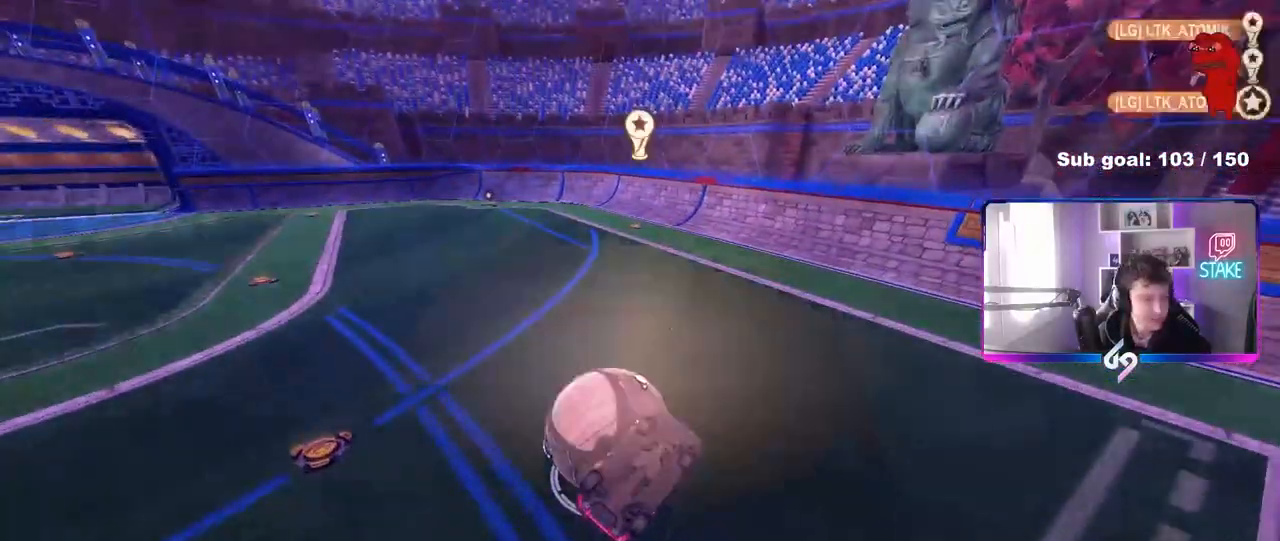
{"keys": [], "mouse": [], "mouse_move": "down-left", "events": [[50, "s", "down"], [200, "a", "up"], [200, "s", "up"], [200, "shift", "up"]]}
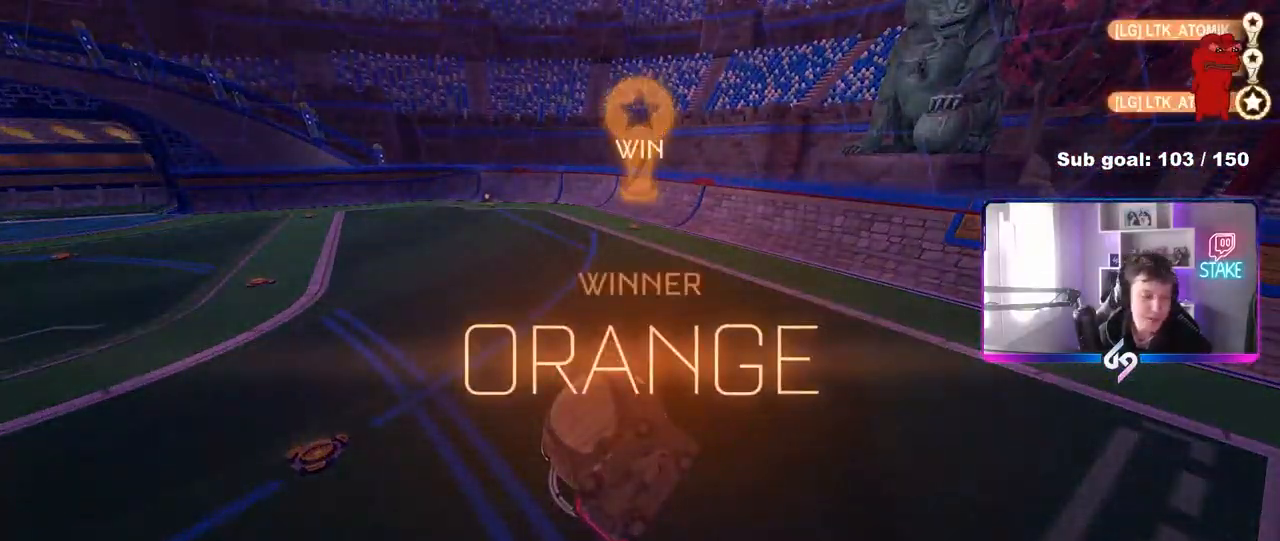
{"keys": [], "mouse": [], "mouse_move": "still", "events": []}
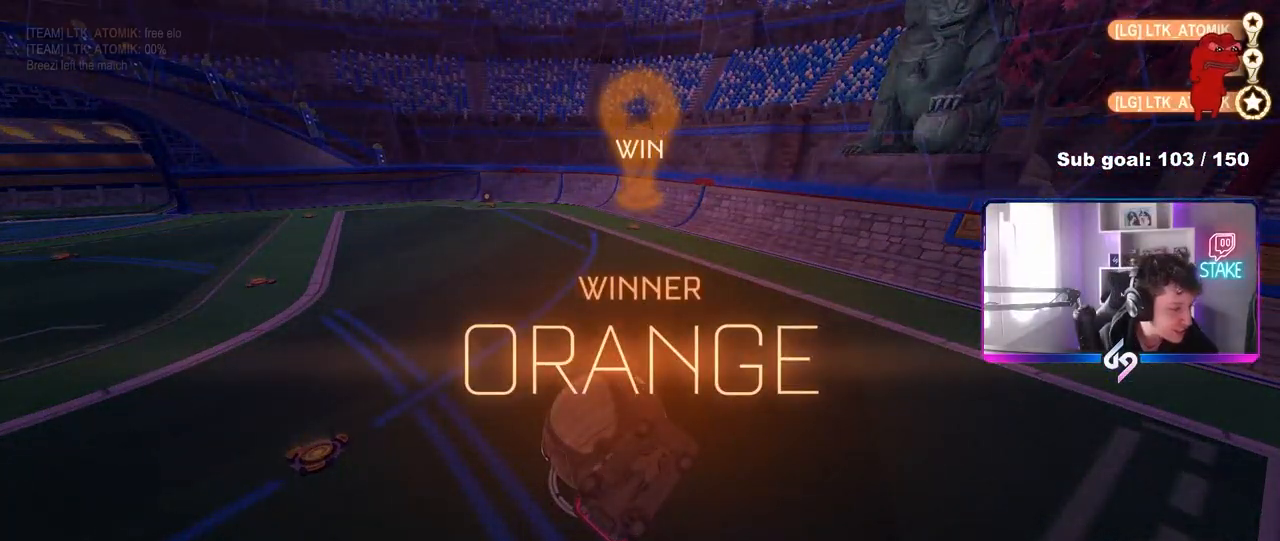
{"keys": [], "mouse": [], "mouse_move": "still", "events": []}
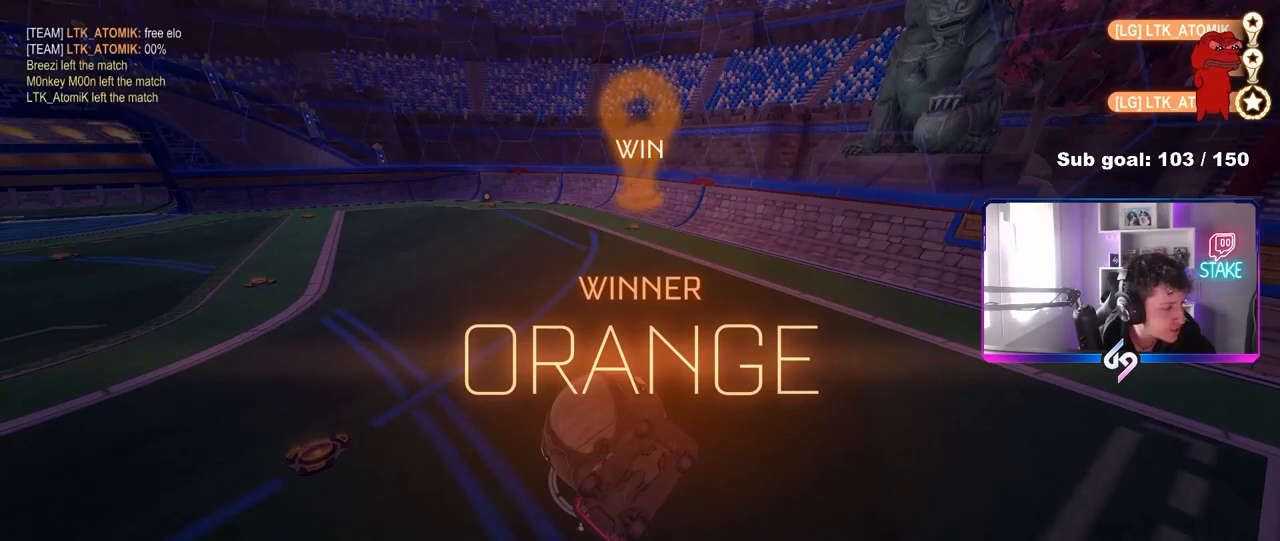
{"keys": [], "mouse": [], "mouse_move": "still", "events": []}
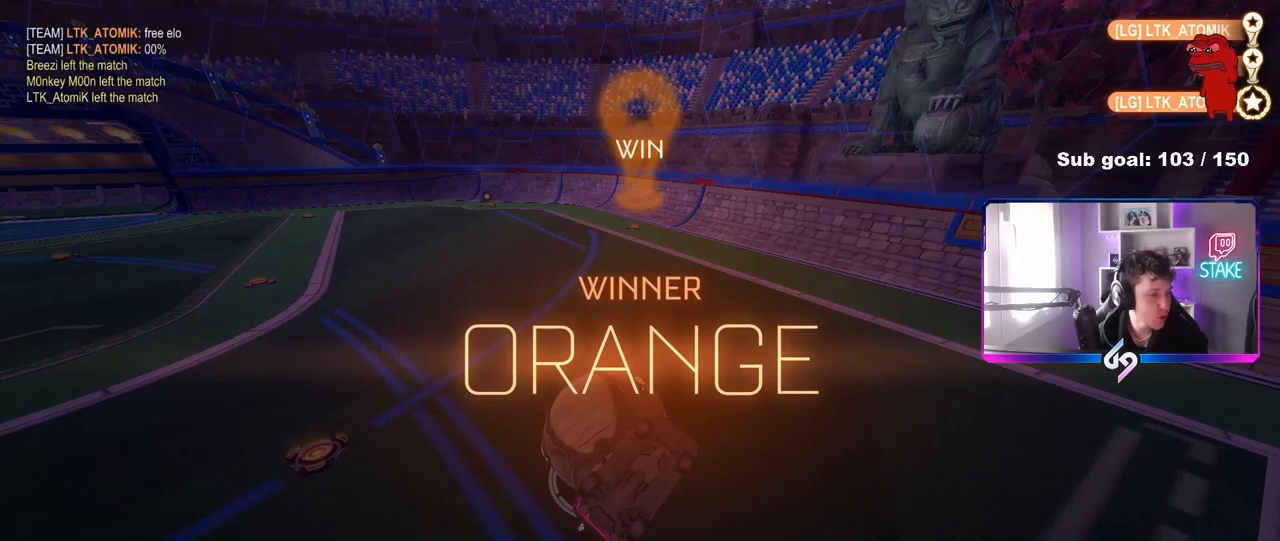
{"keys": [], "mouse": [], "mouse_move": "still", "events": []}
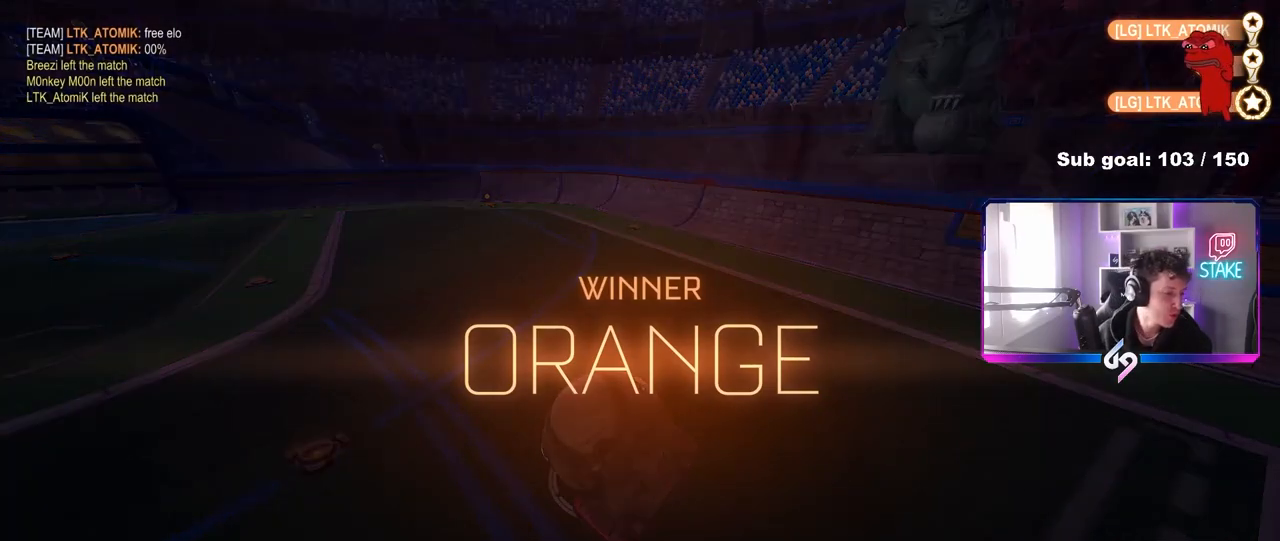
{"keys": [], "mouse": [], "mouse_move": "up-left", "events": []}
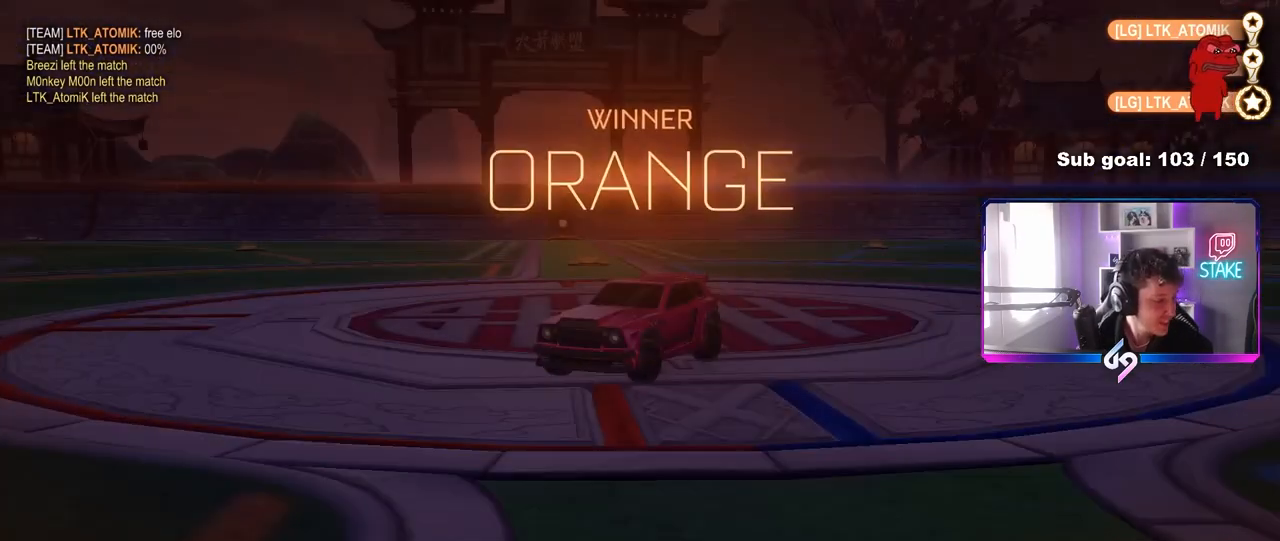
{"keys": [], "mouse": [], "mouse_move": "still", "events": []}
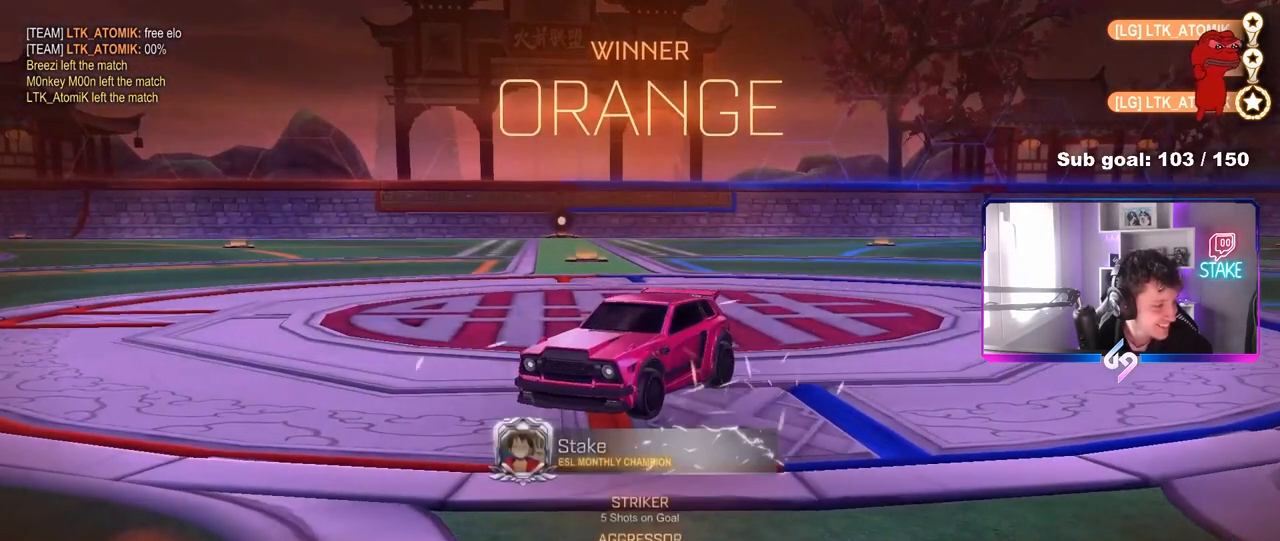
{"keys": [], "mouse": [], "mouse_move": "down-right", "events": []}
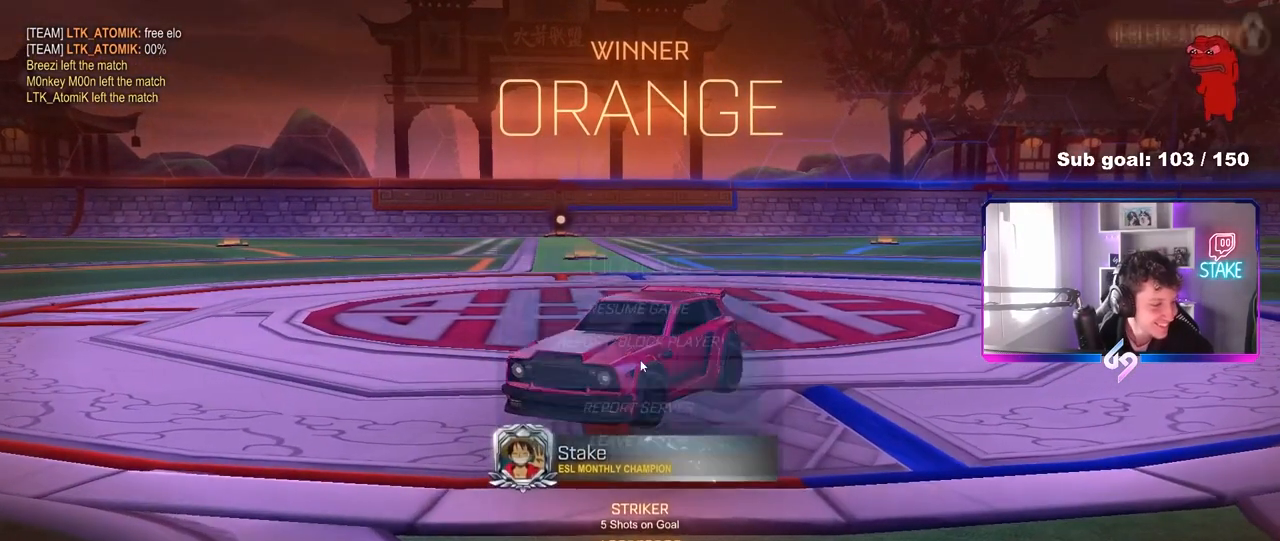
{"keys": [], "mouse": [], "mouse_move": "down", "events": []}
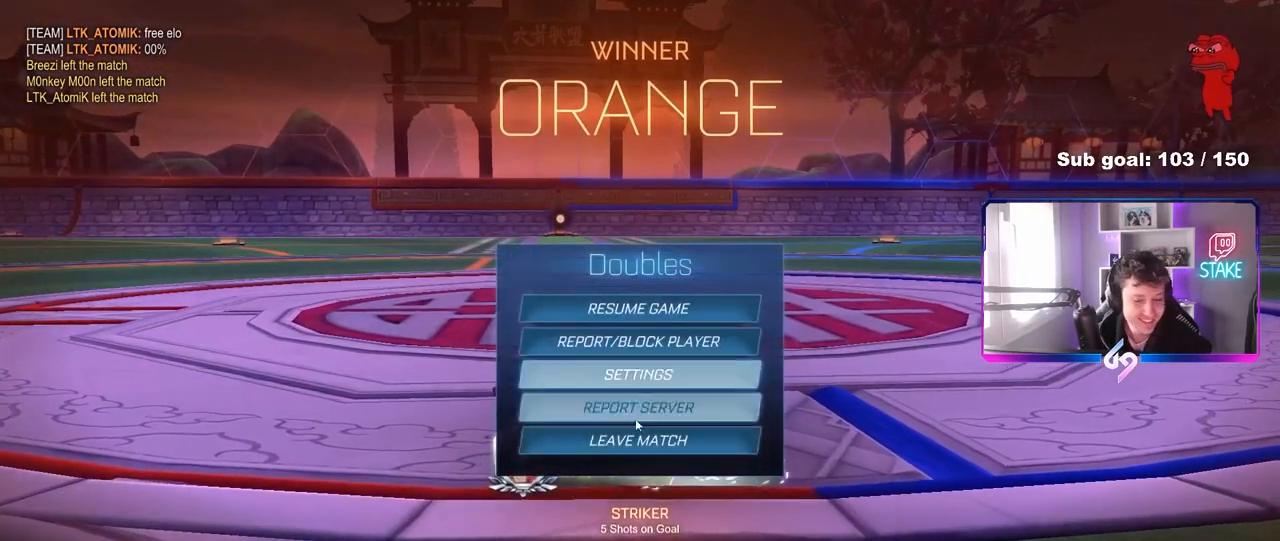
{"keys": [], "mouse": [], "mouse_move": "still", "events": []}
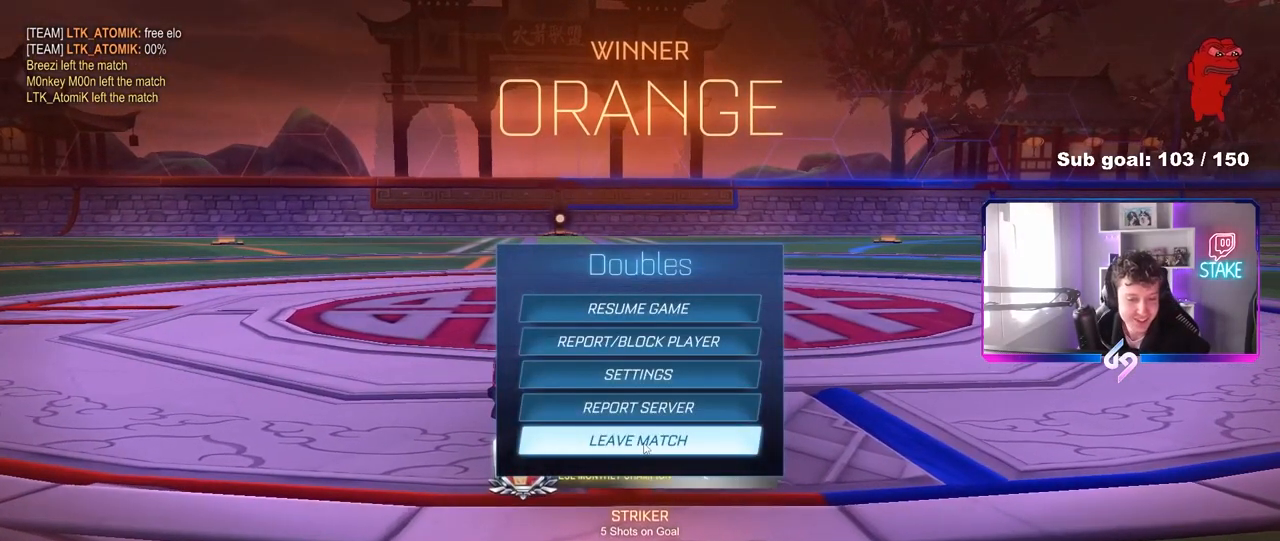
{"keys": [], "mouse": [], "mouse_move": "still", "events": []}
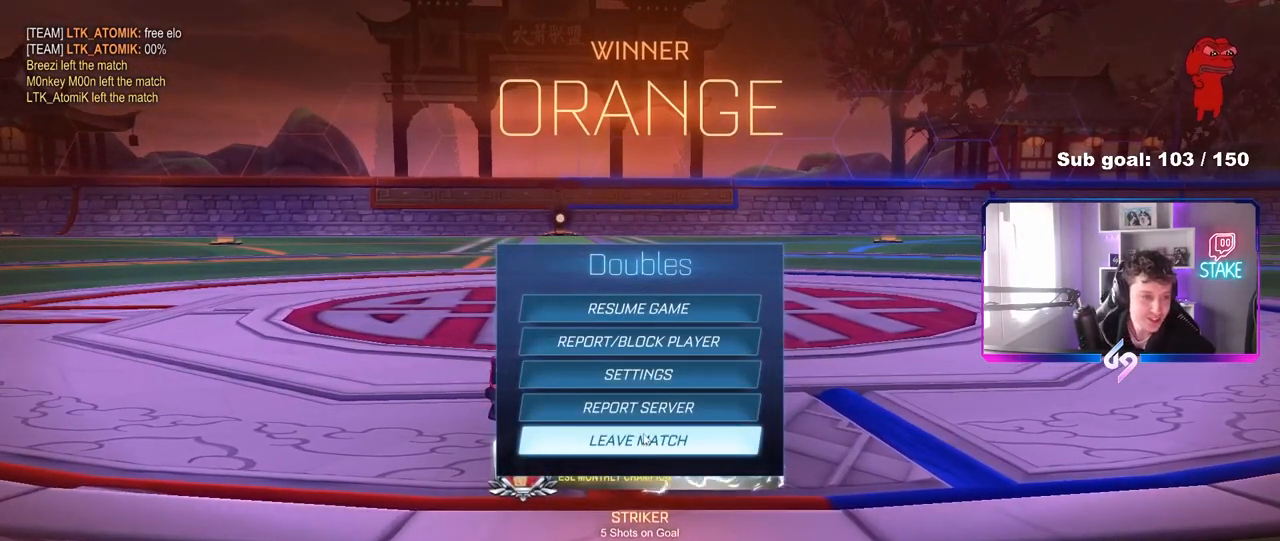
{"keys": [], "mouse": [], "mouse_move": "still", "events": []}
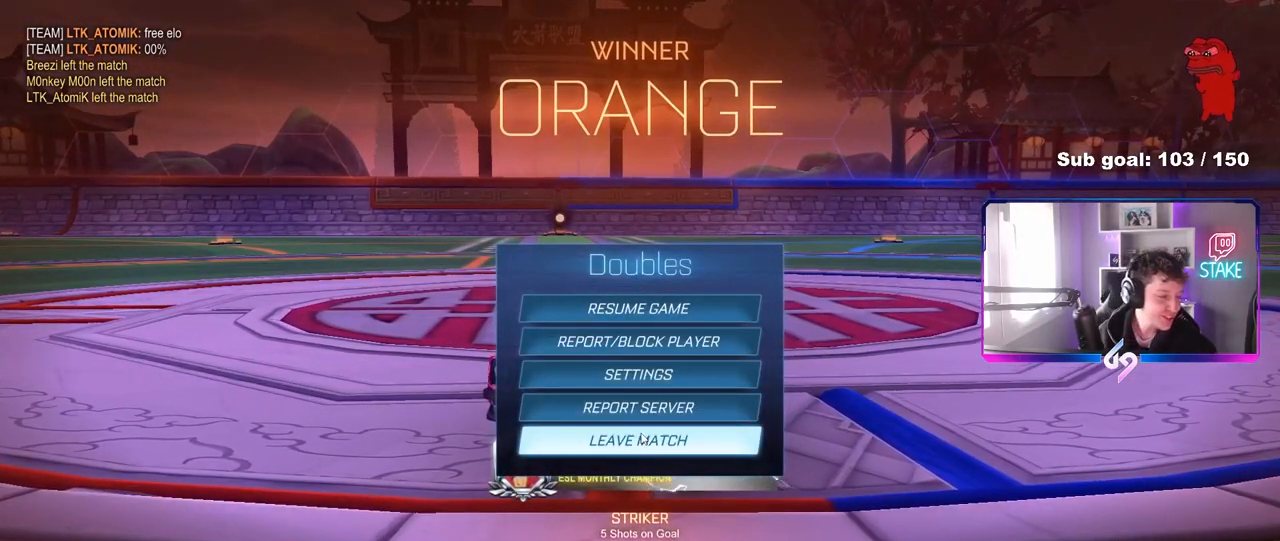
{"keys": [], "mouse": [], "mouse_move": "still", "events": []}
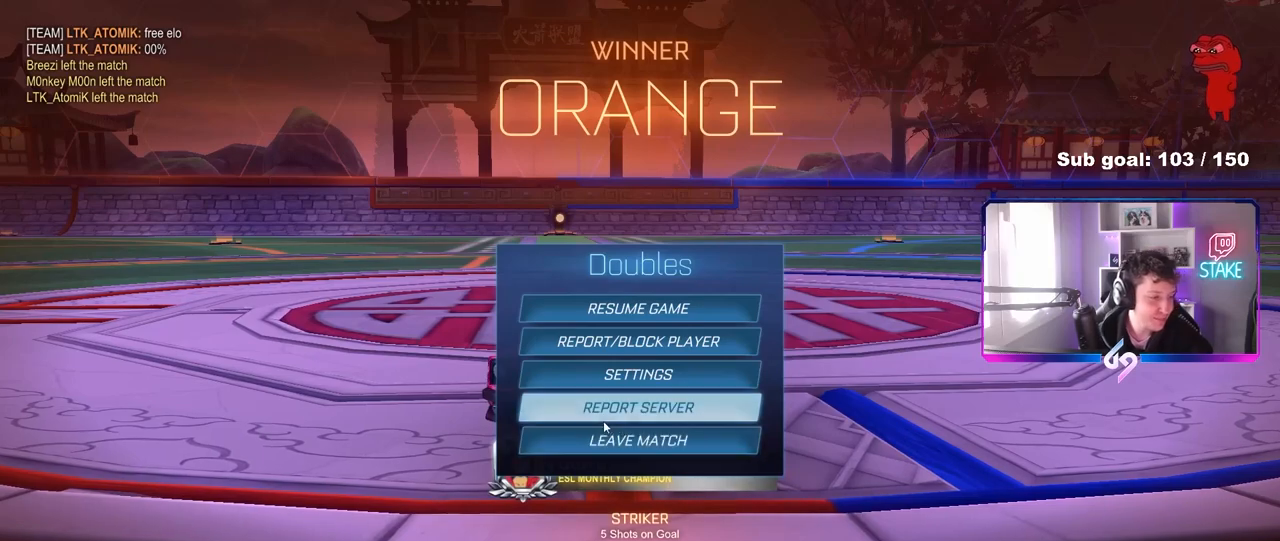
{"keys": [], "mouse": [], "mouse_move": "still", "events": []}
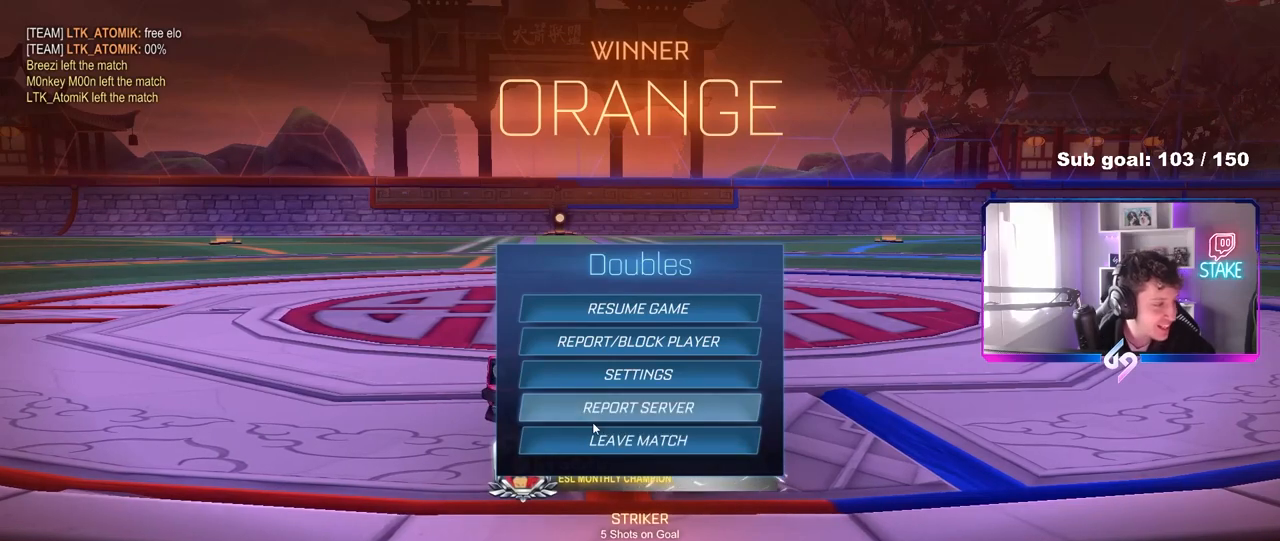
{"keys": [], "mouse": [], "mouse_move": "down-left", "events": []}
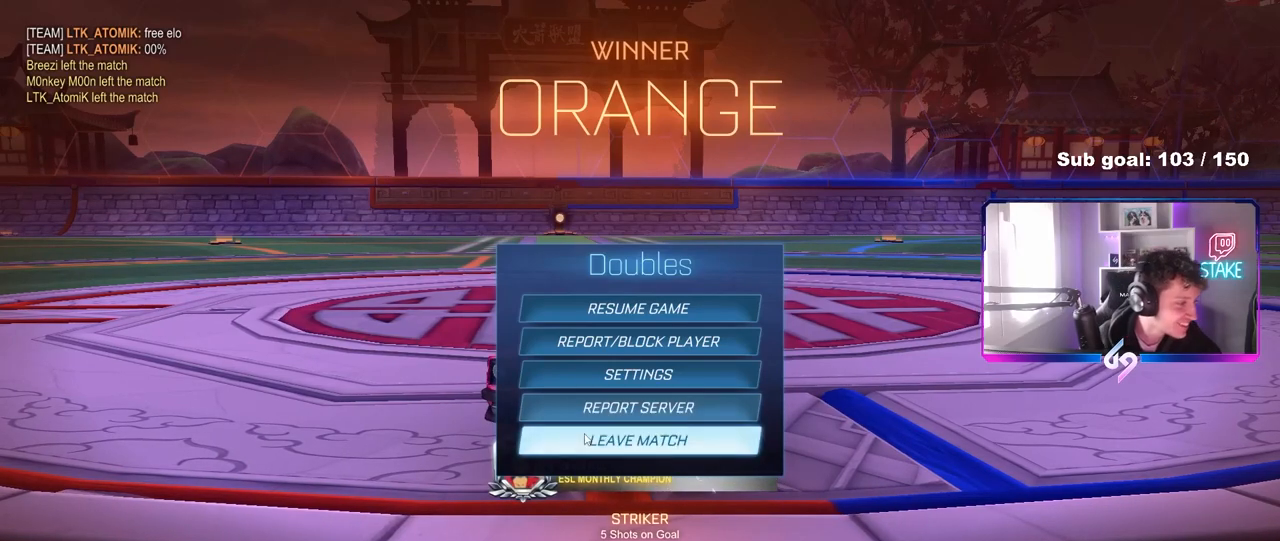
{"keys": [], "mouse": [], "mouse_move": "left", "events": []}
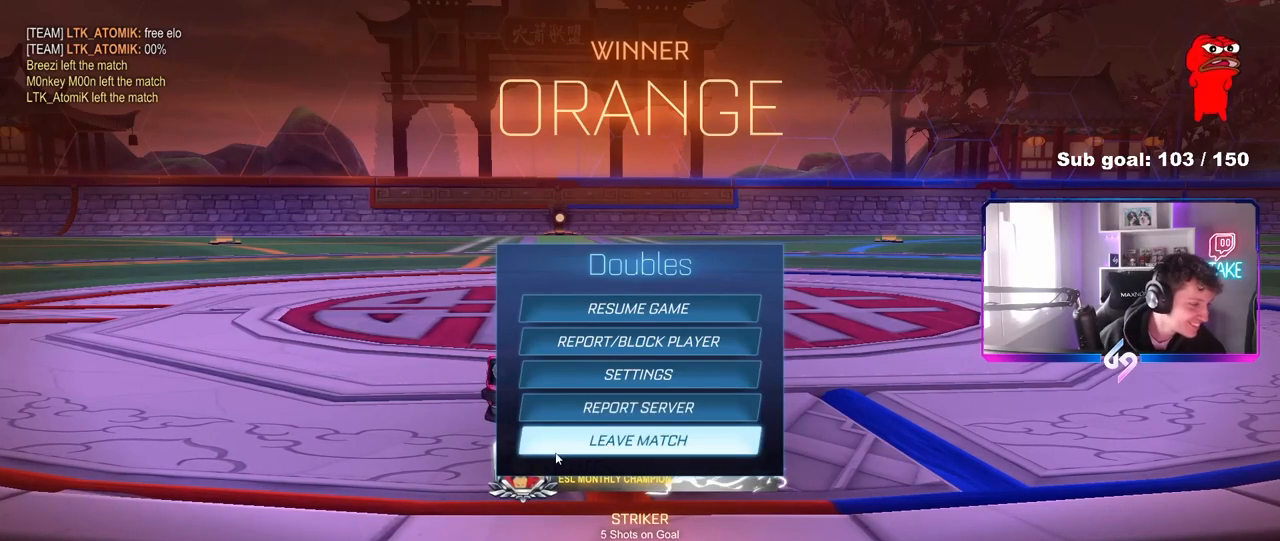
{"keys": [], "mouse": [], "mouse_move": "right", "events": []}
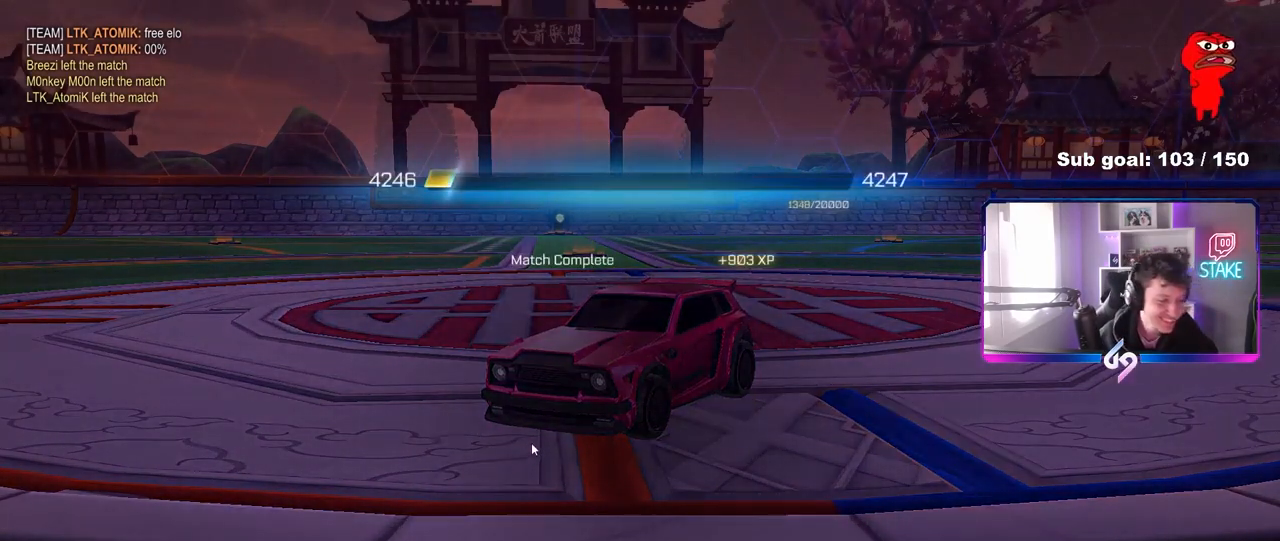
{"keys": [], "mouse": [], "mouse_move": "right", "events": []}
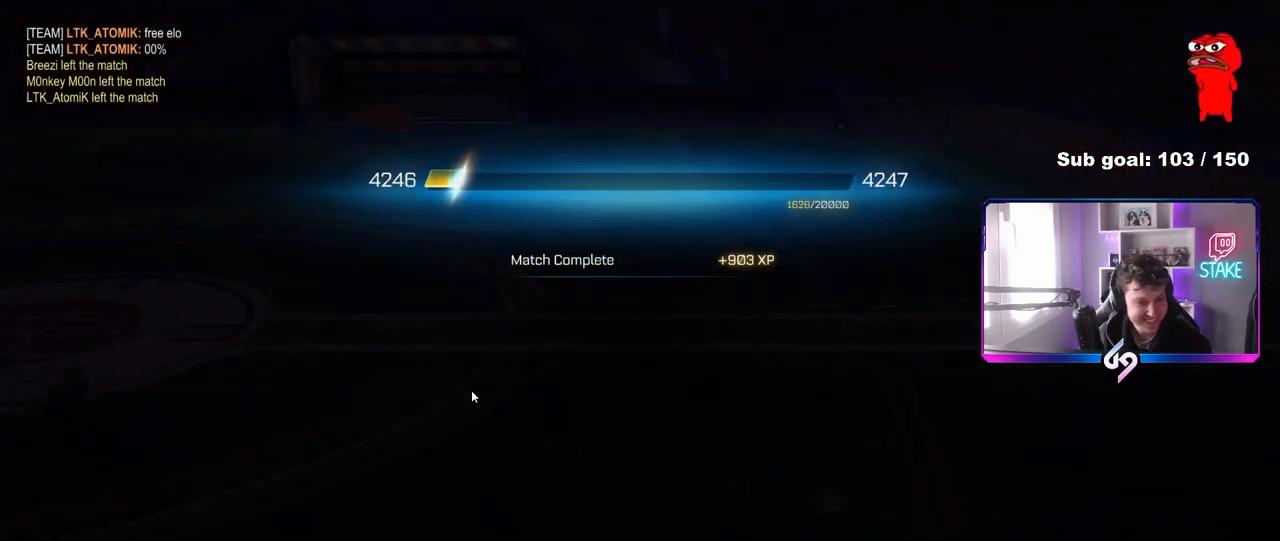
{"keys": [], "mouse": [], "mouse_move": "right", "events": [[150, "mouse_left", "down"], [233, "mouse_left", "up"]]}
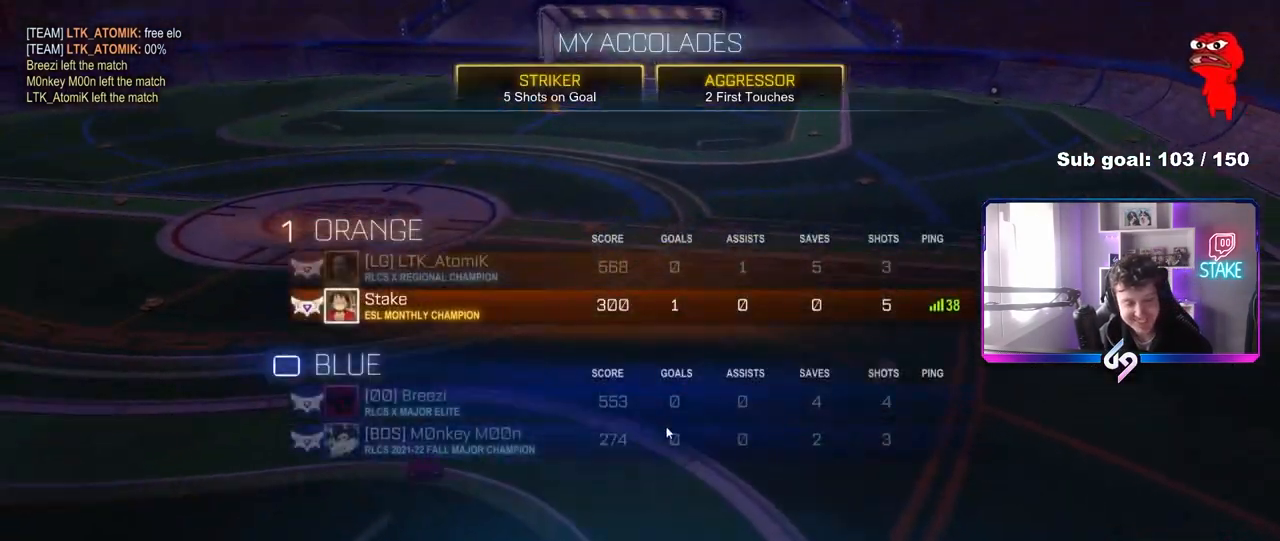
{"keys": [], "mouse": [], "events": []}